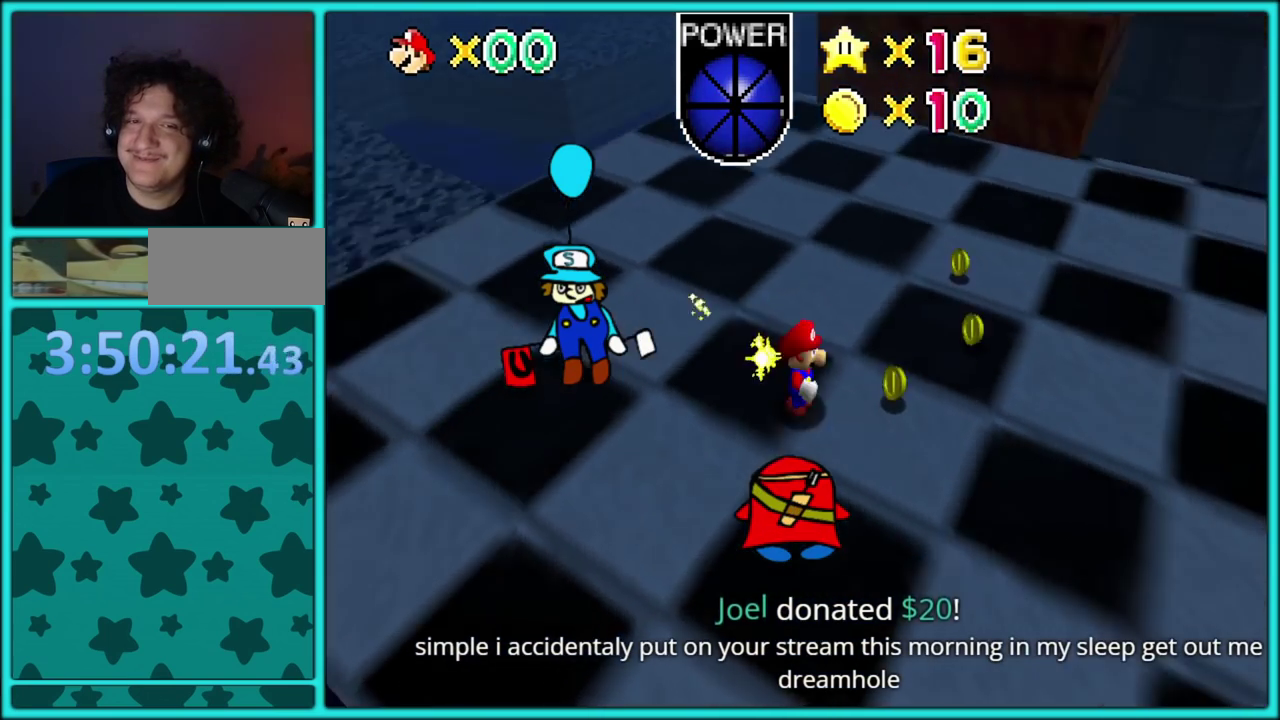
Gameplay with a controller (Nintendo layout); each line is a JSON object with the inputs held at the frame after it. "events" lists button and stick changes between this image and that frame as [ms after this image, input, new state], when the widget could be followed in between. Not read: L3 R2 R3.
{"buttons": ["B"], "left_stick": "up"}
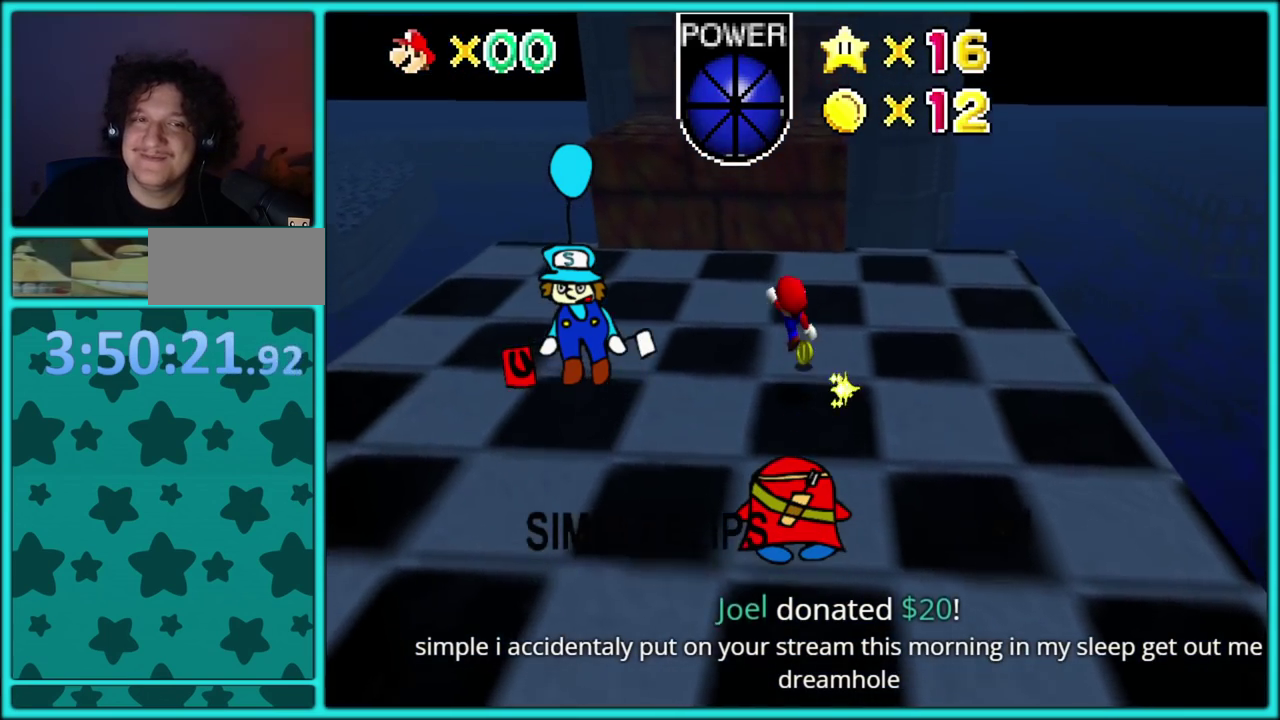
{"buttons": ["A"], "left_stick": "down-right", "events": [[17, "B", "up"], [100, "C_LEFT", "down"], [133, "left_stick", "up-left"], [200, "C_LEFT", "up"], [317, "A", "down"], [467, "left_stick", "down-right"]]}
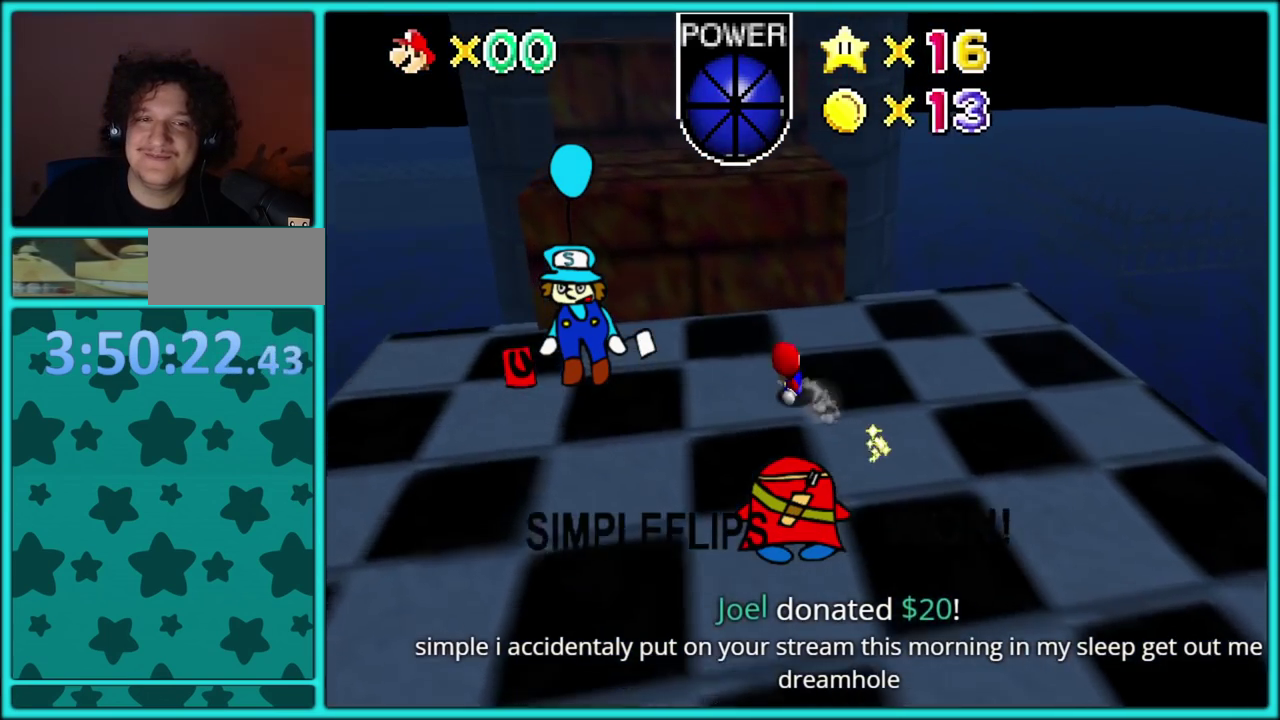
{"buttons": ["A"], "left_stick": "up", "events": [[150, "left_stick", "up-left"], [217, "left_stick", "left"], [317, "A", "up"], [333, "left_stick", "up-left"], [400, "A", "down"], [500, "left_stick", "up"]]}
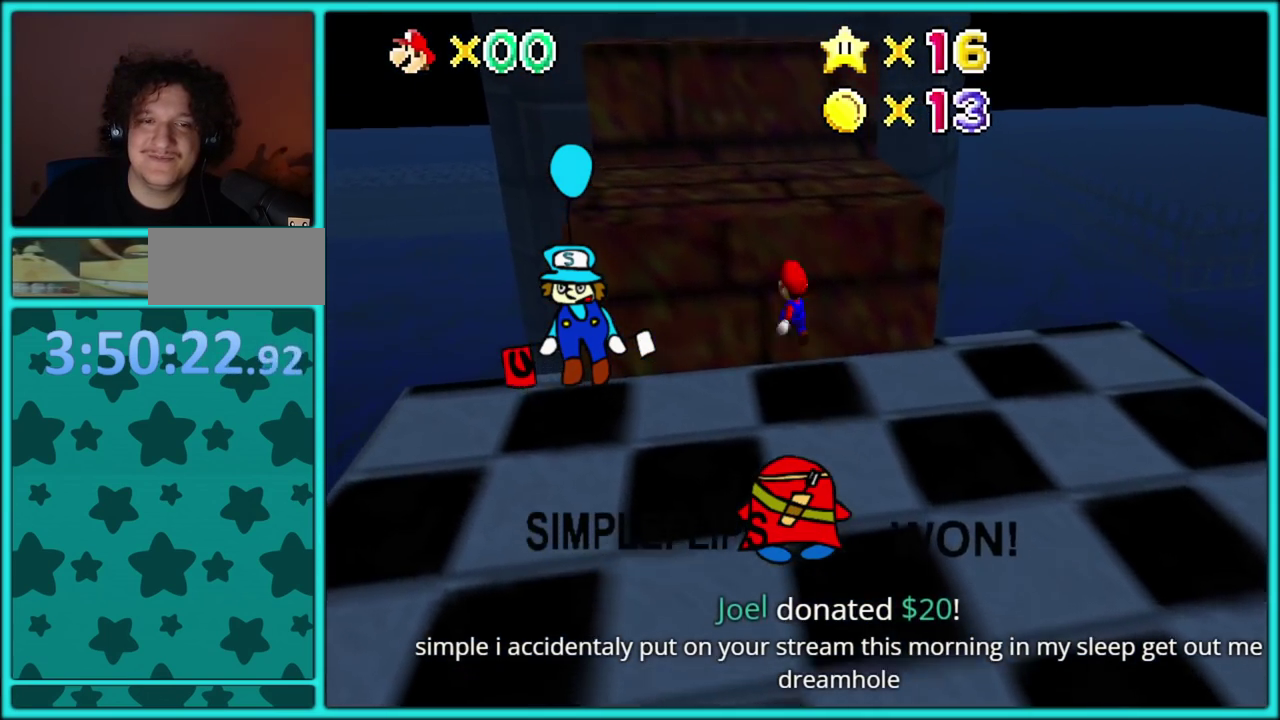
{"buttons": [], "left_stick": "up-left", "events": [[100, "left_stick", "up-left"], [183, "A", "up"]]}
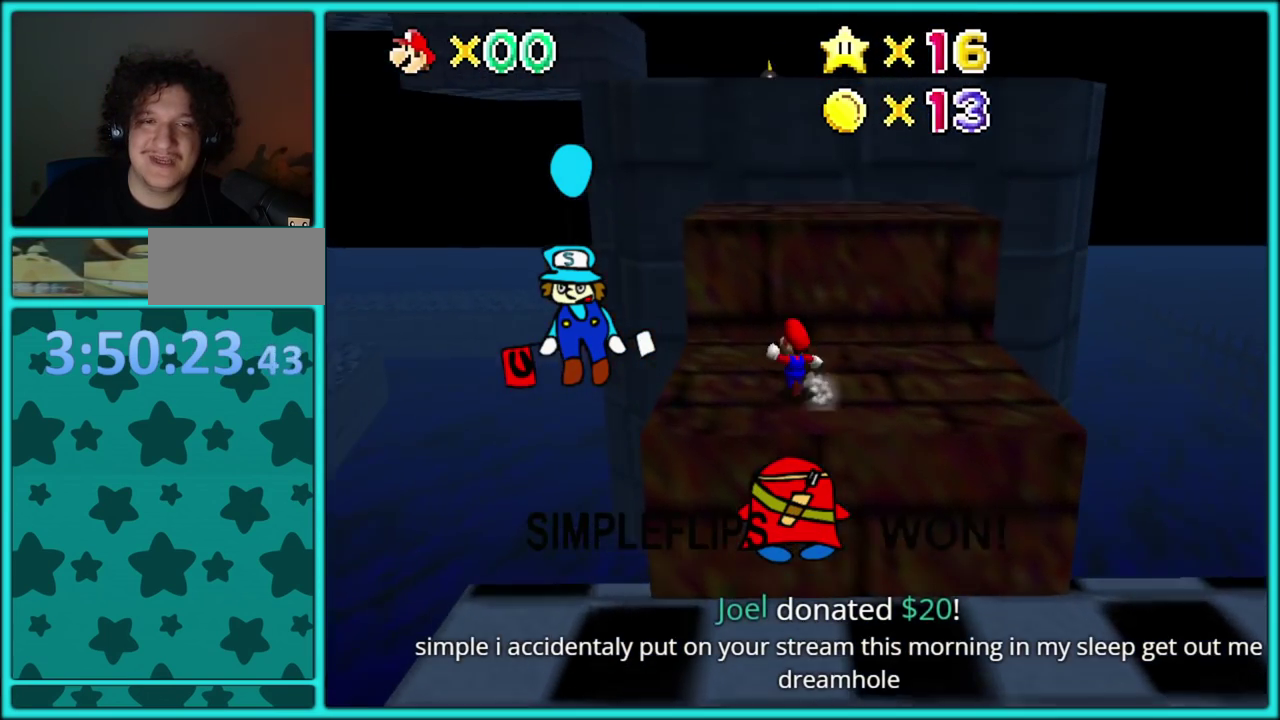
{"buttons": ["A"], "left_stick": "up-left", "events": [[33, "left_stick", "up"], [150, "A", "down"], [467, "left_stick", "up-left"]]}
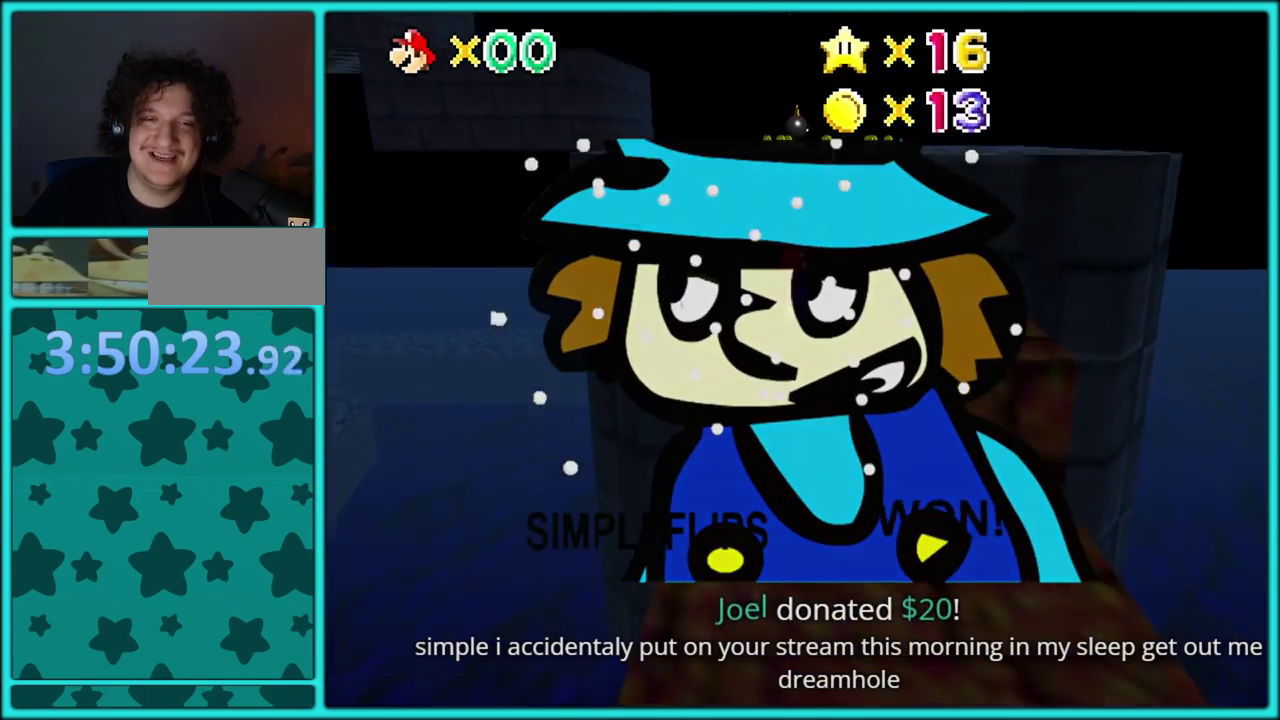
{"buttons": ["A"], "left_stick": "up-left", "events": [[200, "A", "up"], [450, "A", "down"]]}
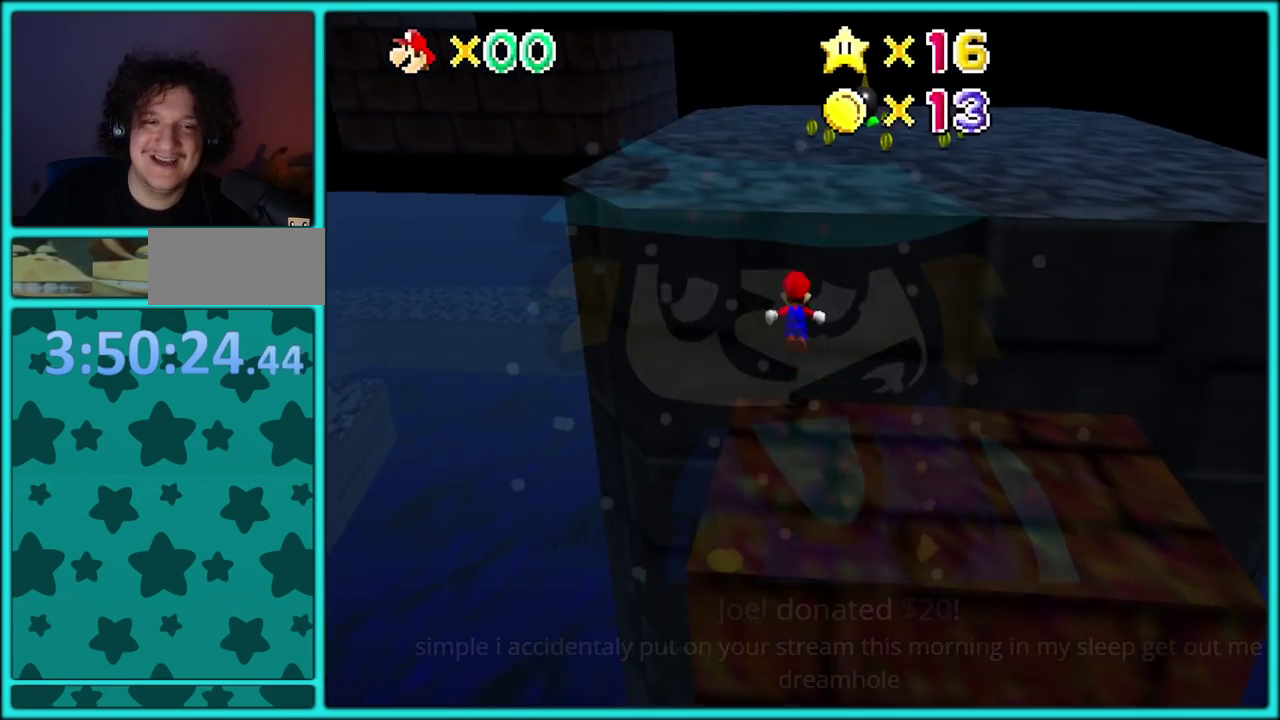
{"buttons": [], "left_stick": "up-left", "events": [[450, "A", "up"]]}
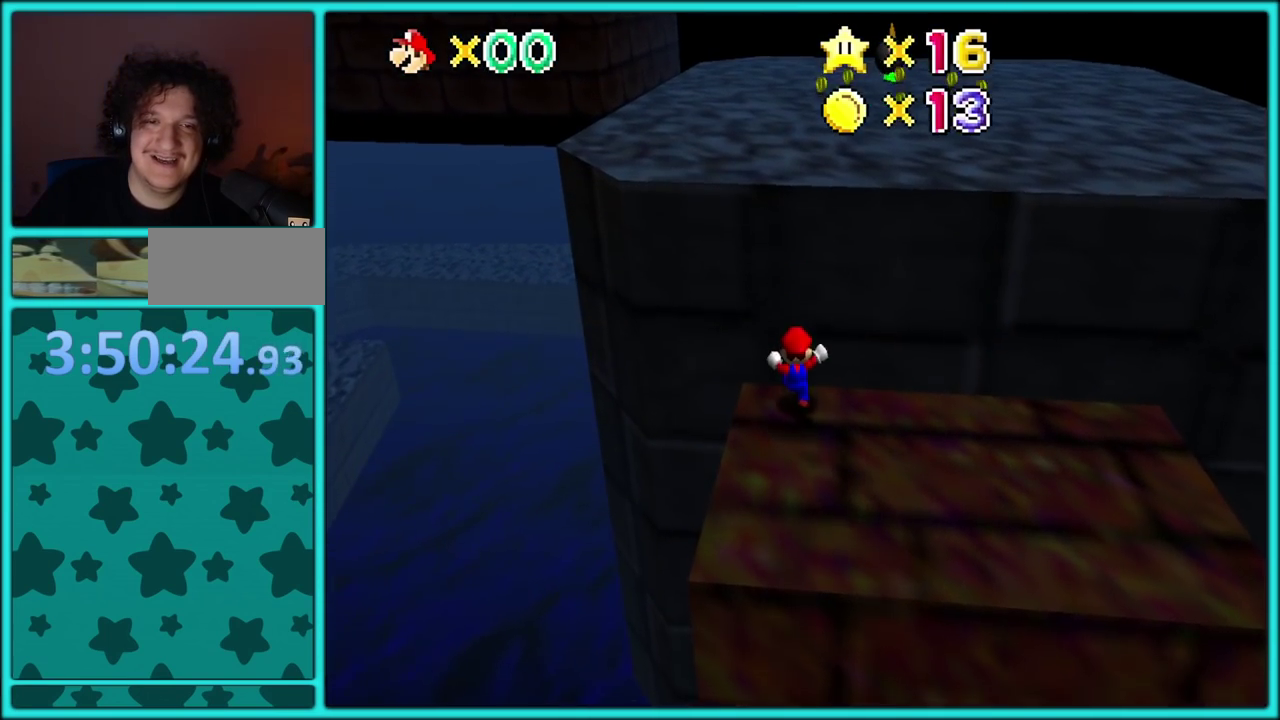
{"buttons": ["A"], "left_stick": "up", "events": [[17, "A", "down"], [117, "left_stick", "up"]]}
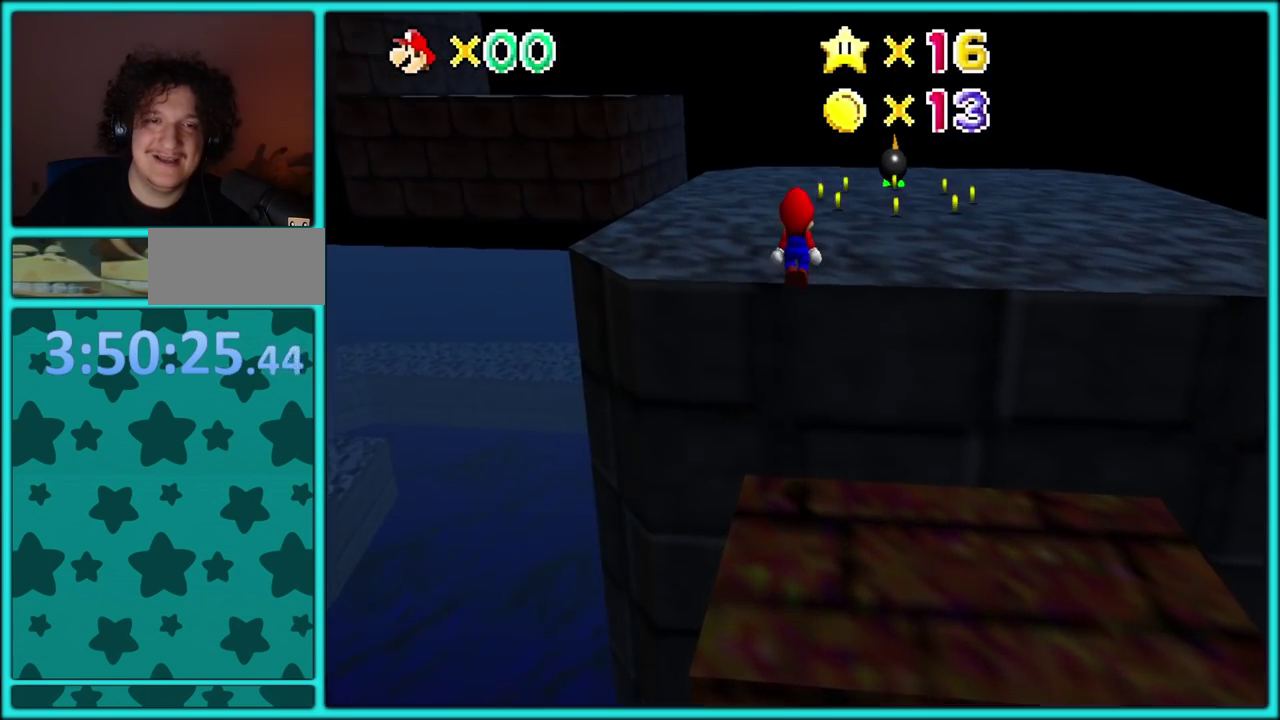
{"buttons": [], "left_stick": "up", "events": [[117, "B", "down"], [200, "A", "up"], [250, "B", "up"], [383, "C_RIGHT", "down"], [400, "C_DOWN", "down"], [450, "C_DOWN", "up"], [467, "C_RIGHT", "up"]]}
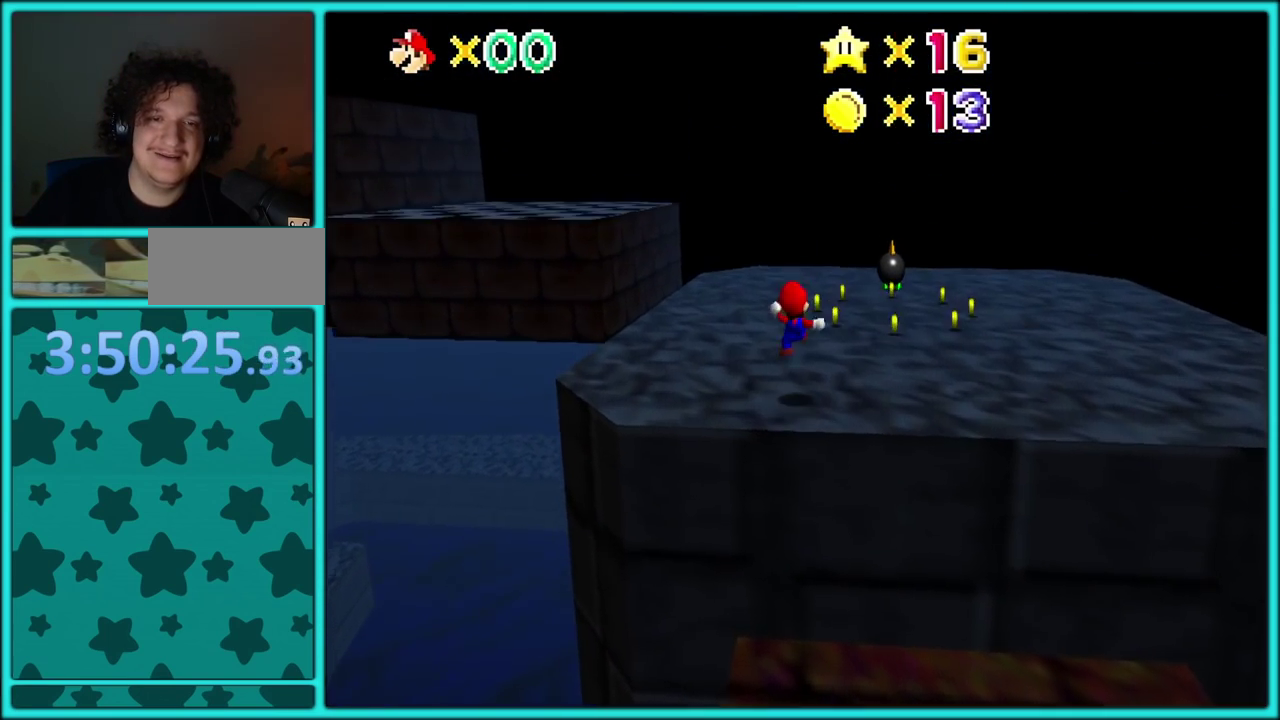
{"buttons": ["A", "B"], "left_stick": "up-left", "events": [[67, "C_RIGHT", "down"], [183, "C_RIGHT", "up"], [267, "left_stick", "up-left"], [433, "A", "down"], [433, "B", "down"]]}
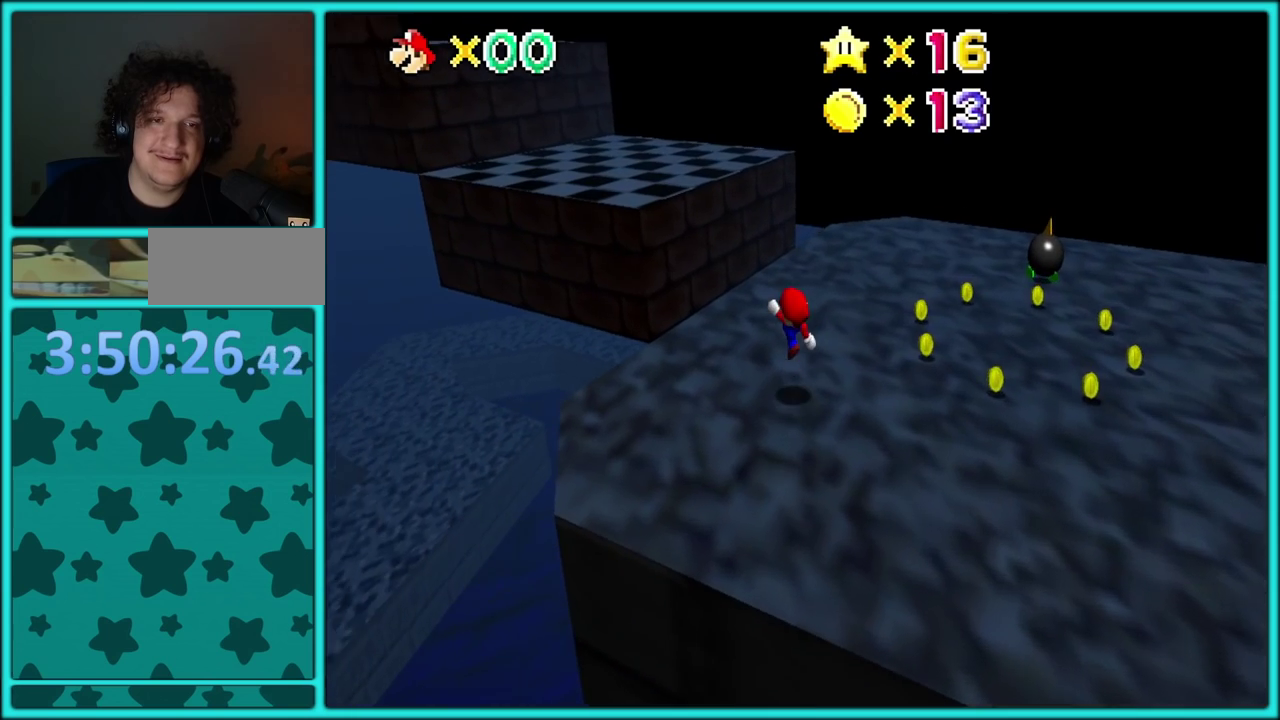
{"buttons": ["A"], "left_stick": "up", "events": [[33, "B", "up"], [50, "A", "up"], [167, "C_DOWN", "down"], [167, "C_RIGHT", "down"], [233, "C_DOWN", "up"], [267, "C_RIGHT", "up"], [467, "A", "down"], [483, "left_stick", "up"]]}
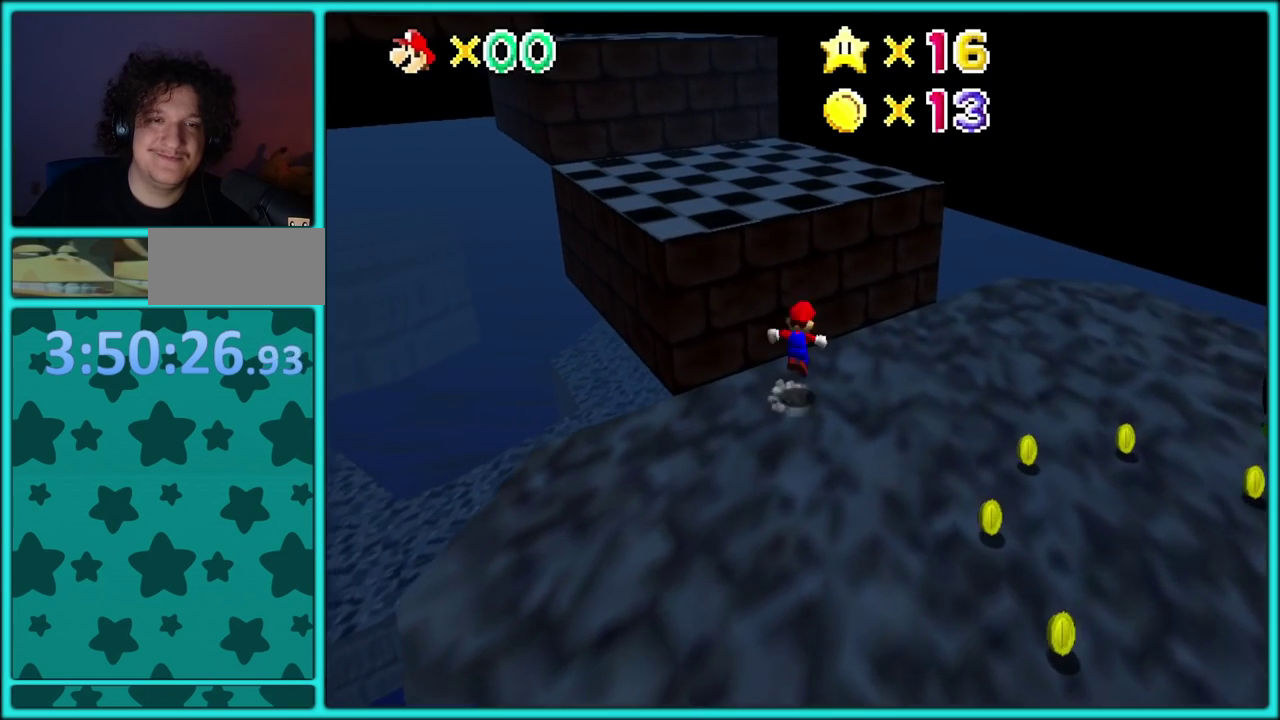
{"buttons": ["C_RIGHT"], "left_stick": "up", "events": [[183, "A", "up"], [233, "left_stick", "up-left"], [317, "C_RIGHT", "down"], [383, "left_stick", "left"], [433, "C_RIGHT", "up"], [500, "C_RIGHT", "down"], [500, "left_stick", "up"]]}
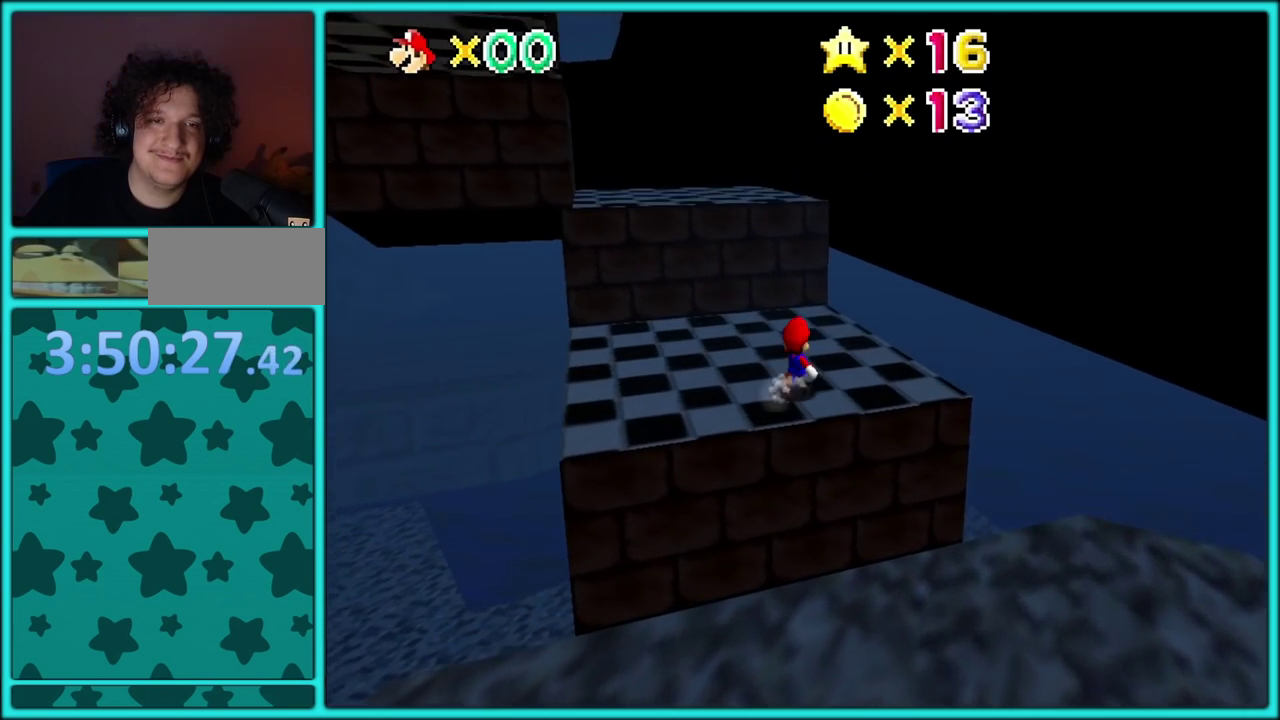
{"buttons": [], "left_stick": "left", "events": [[133, "C_RIGHT", "up"], [300, "left_stick", "up-left"], [317, "A", "down"], [317, "B", "down"], [383, "left_stick", "left"], [417, "B", "up"], [450, "A", "up"]]}
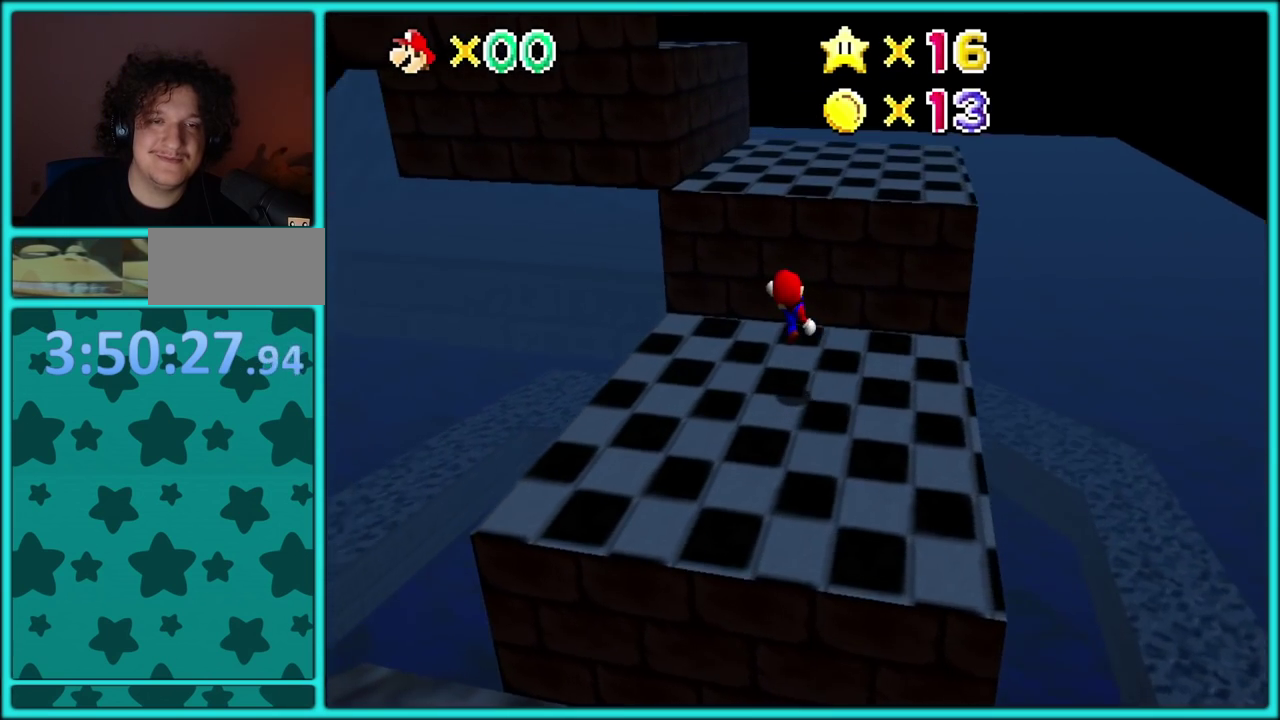
{"buttons": ["A"], "left_stick": "up", "events": [[17, "C_RIGHT", "down"], [33, "C_DOWN", "down"], [100, "C_DOWN", "up"], [150, "C_RIGHT", "up"], [300, "A", "down"], [367, "left_stick", "up-left"], [450, "left_stick", "up"]]}
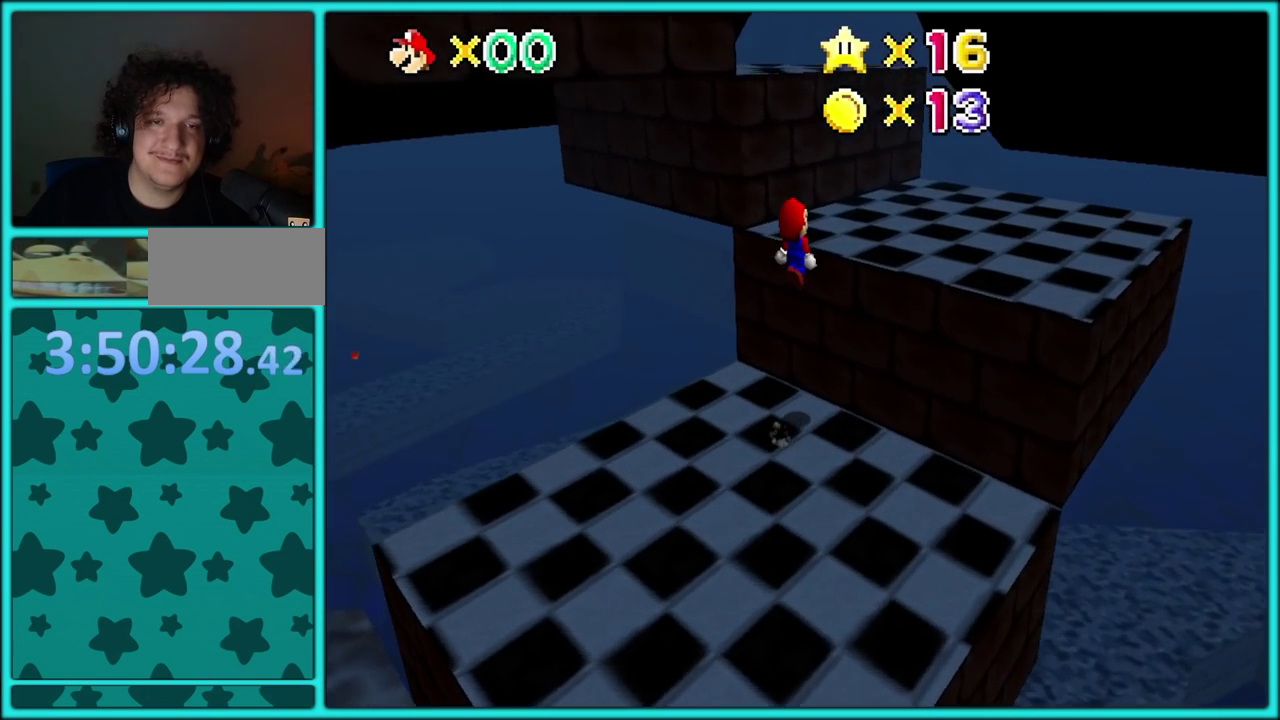
{"buttons": [], "left_stick": "right"}
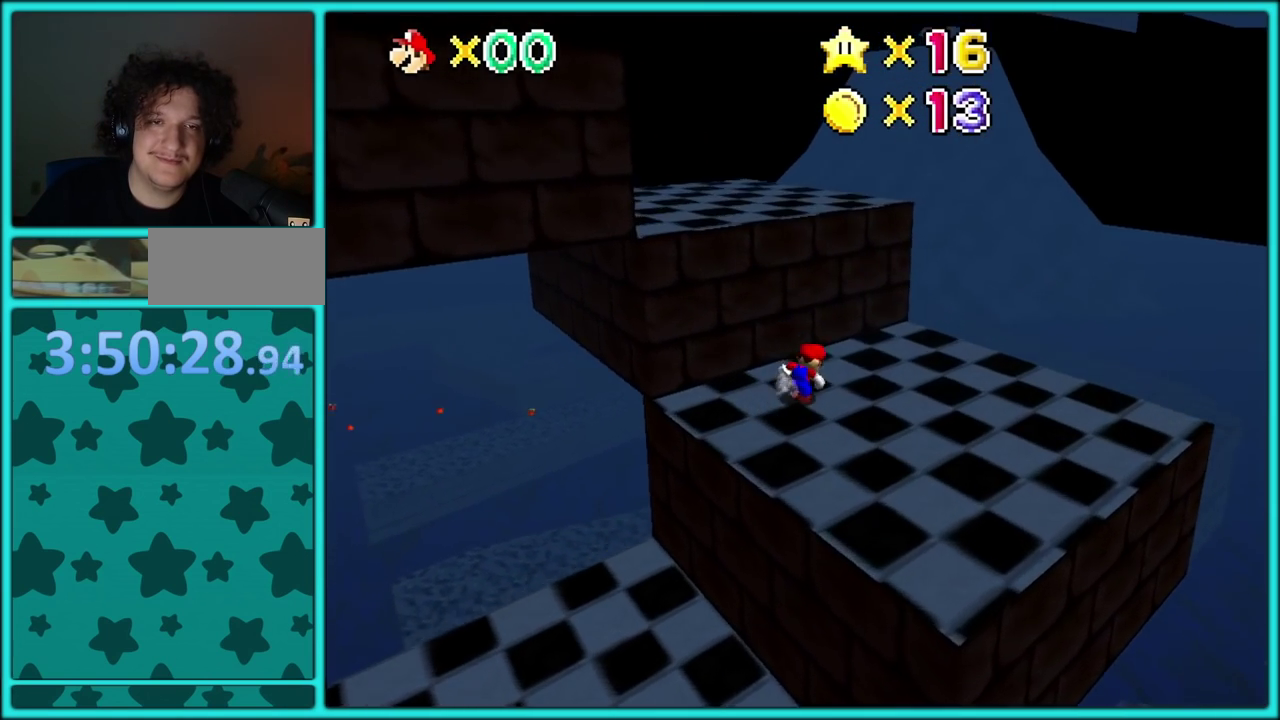
{"buttons": ["C_RIGHT"], "left_stick": "up-left"}
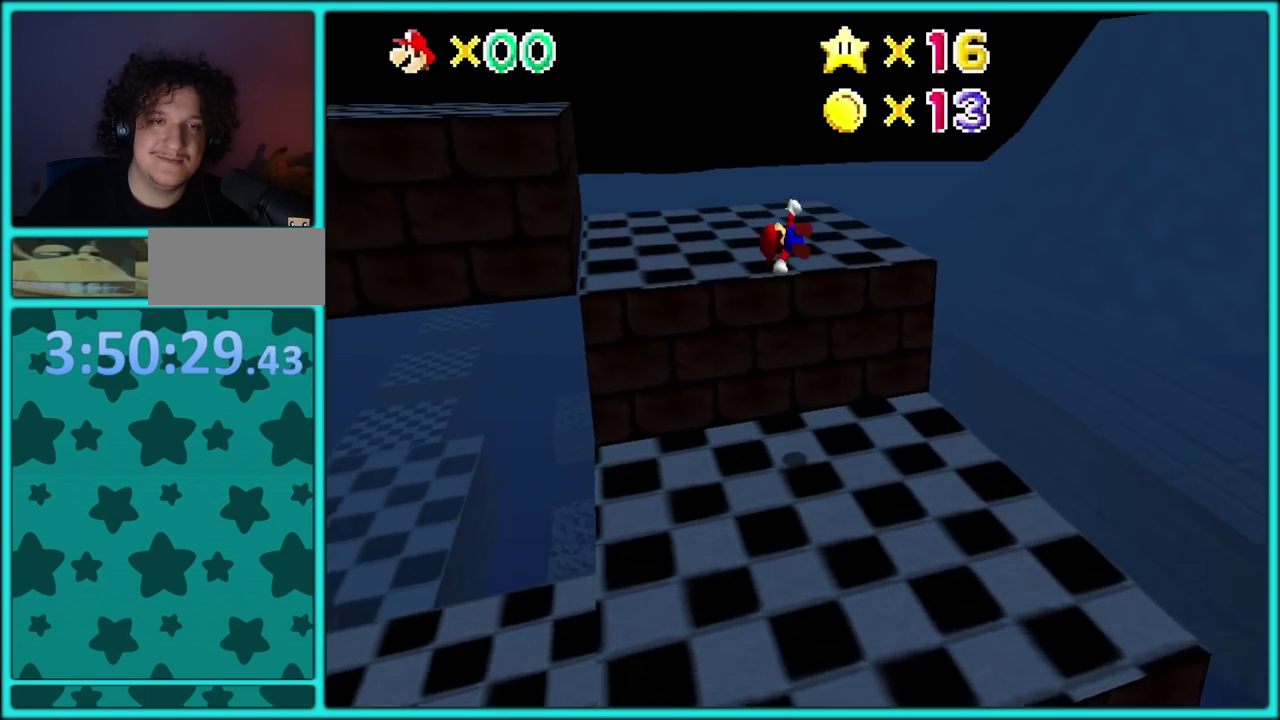
{"buttons": ["C_DOWN", "C_RIGHT"], "left_stick": "up-left", "events": [[33, "C_RIGHT", "up"], [150, "C_RIGHT", "down"], [233, "C_RIGHT", "up"], [317, "C_RIGHT", "down"], [433, "C_RIGHT", "up"], [500, "C_DOWN", "down"], [500, "C_RIGHT", "down"]]}
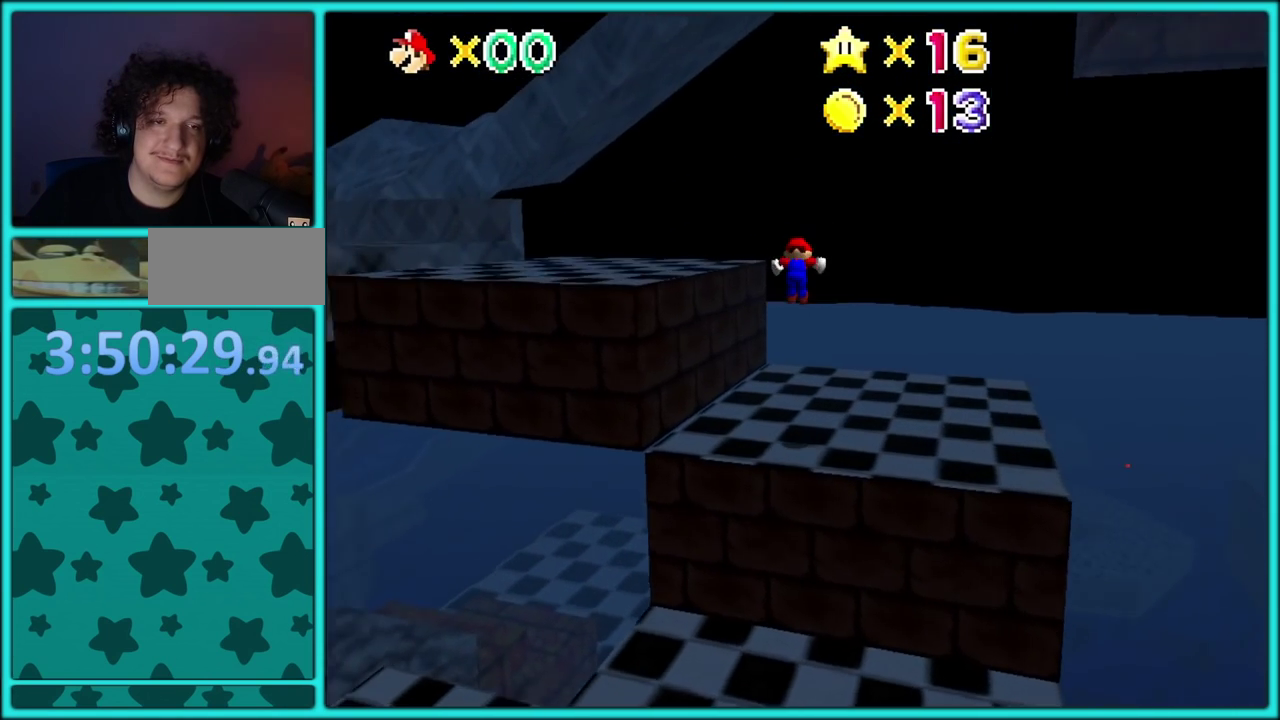
{"buttons": [], "left_stick": "right"}
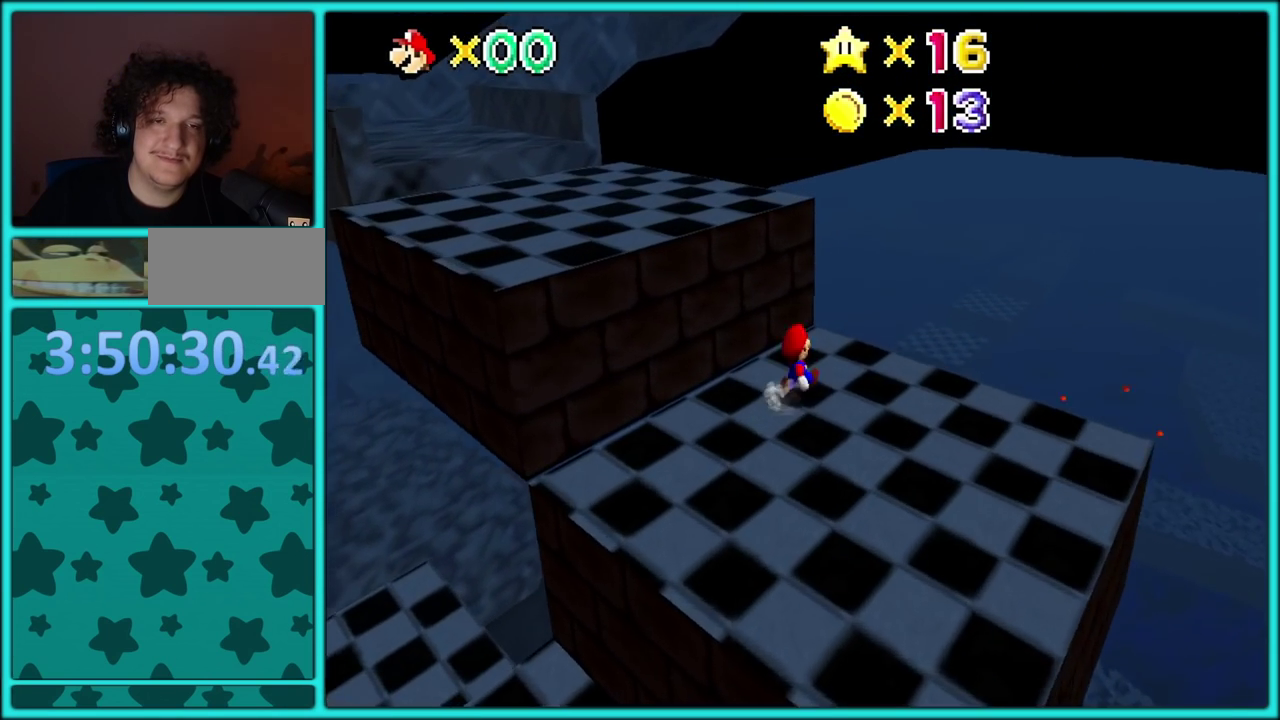
{"buttons": [], "left_stick": "up-left", "events": [[33, "left_stick", "left"], [83, "left_stick", "up-left"], [117, "A", "down"], [233, "A", "up"], [283, "A", "down"], [367, "A", "up"]]}
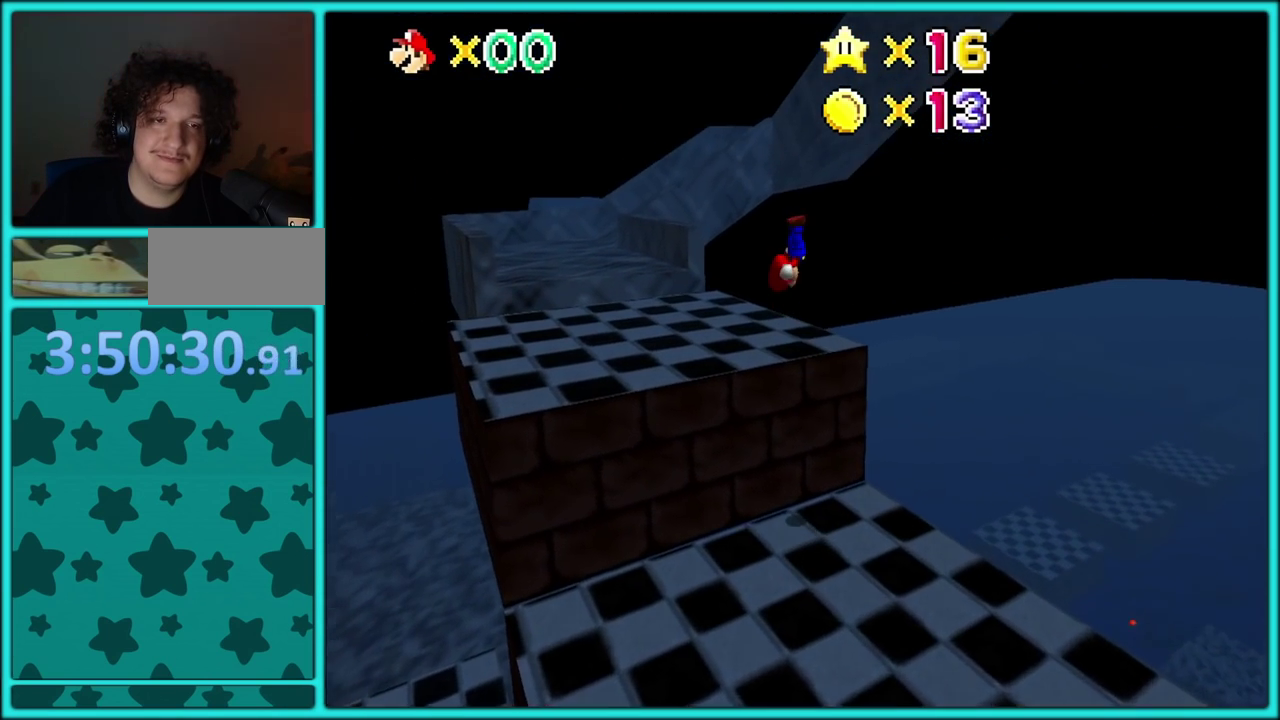
{"buttons": [], "left_stick": "up-left", "events": []}
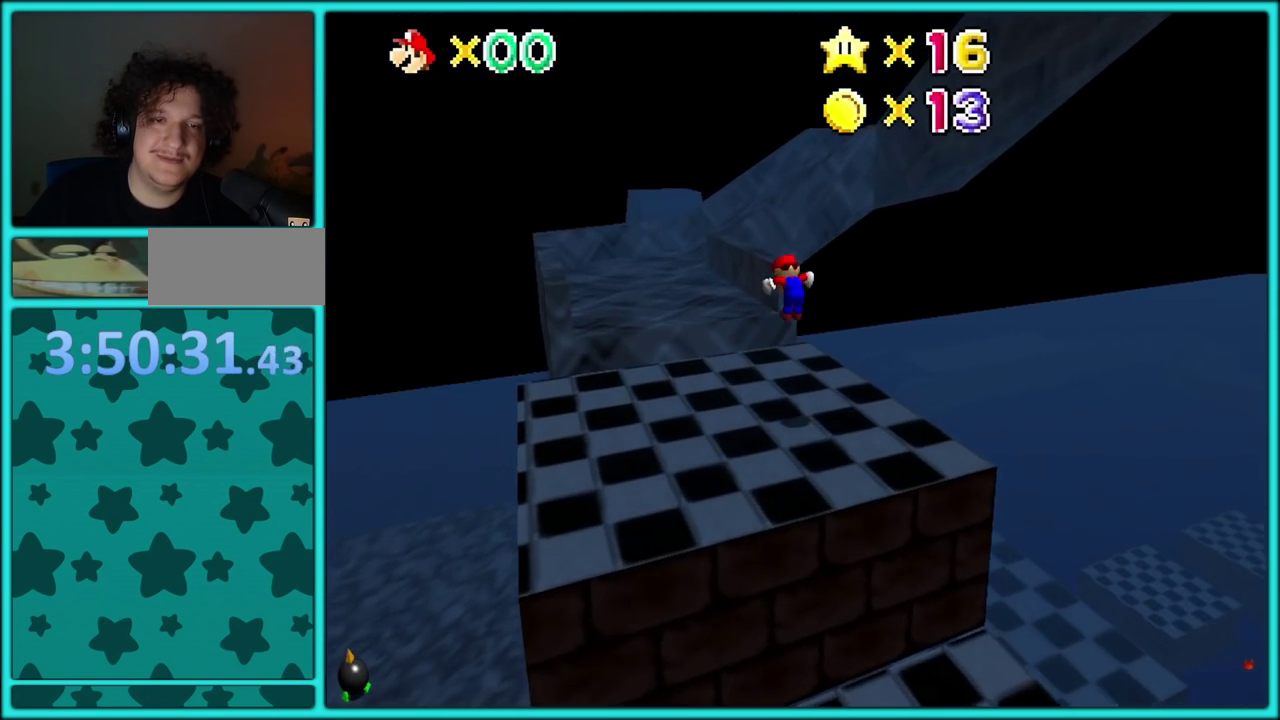
{"buttons": ["B"], "left_stick": "up", "events": [[233, "left_stick", "up"], [283, "A", "down"], [383, "A", "up"], [450, "B", "down"]]}
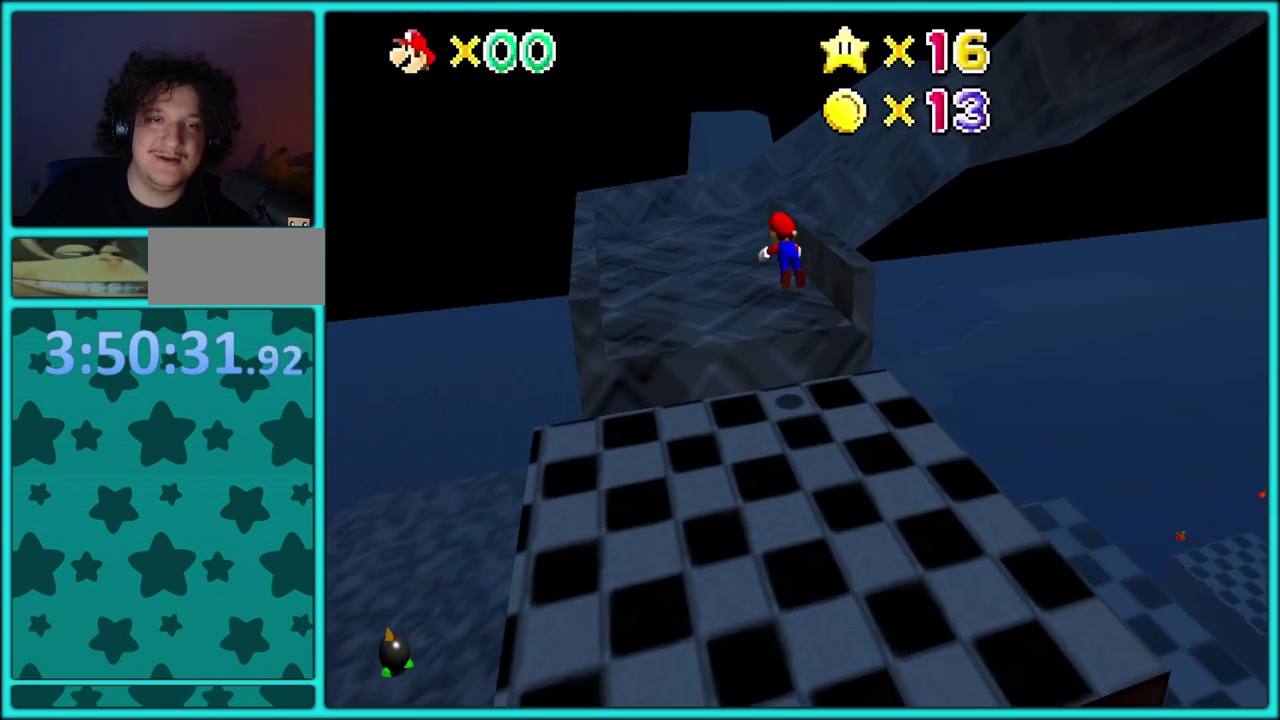
{"buttons": ["A"], "left_stick": "up-left", "events": [[17, "B", "up"], [133, "C_LEFT", "down"], [233, "C_LEFT", "up"], [233, "left_stick", "up-left"], [283, "C_LEFT", "down"], [400, "C_LEFT", "up"], [483, "A", "down"]]}
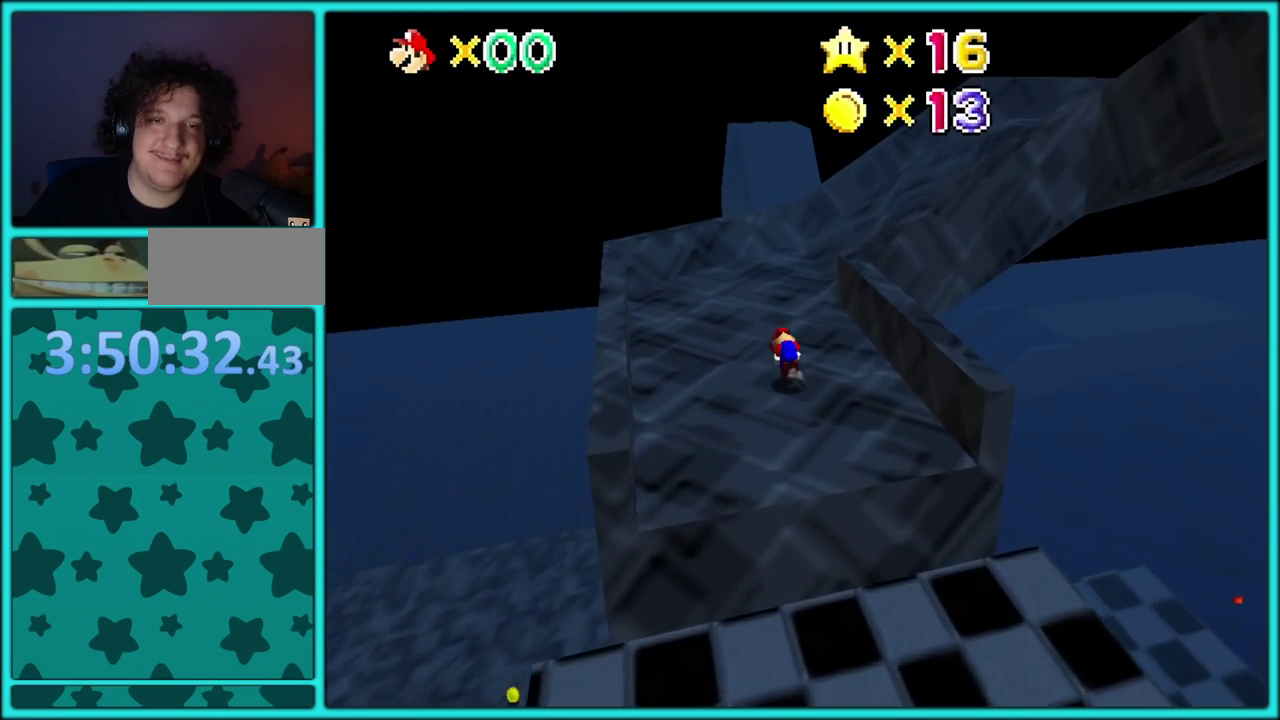
{"buttons": [], "left_stick": "up-left", "events": [[33, "B", "down"], [100, "A", "up"], [117, "B", "up"], [200, "C_LEFT", "down"], [317, "C_LEFT", "up"], [400, "C_LEFT", "down"], [483, "C_LEFT", "up"]]}